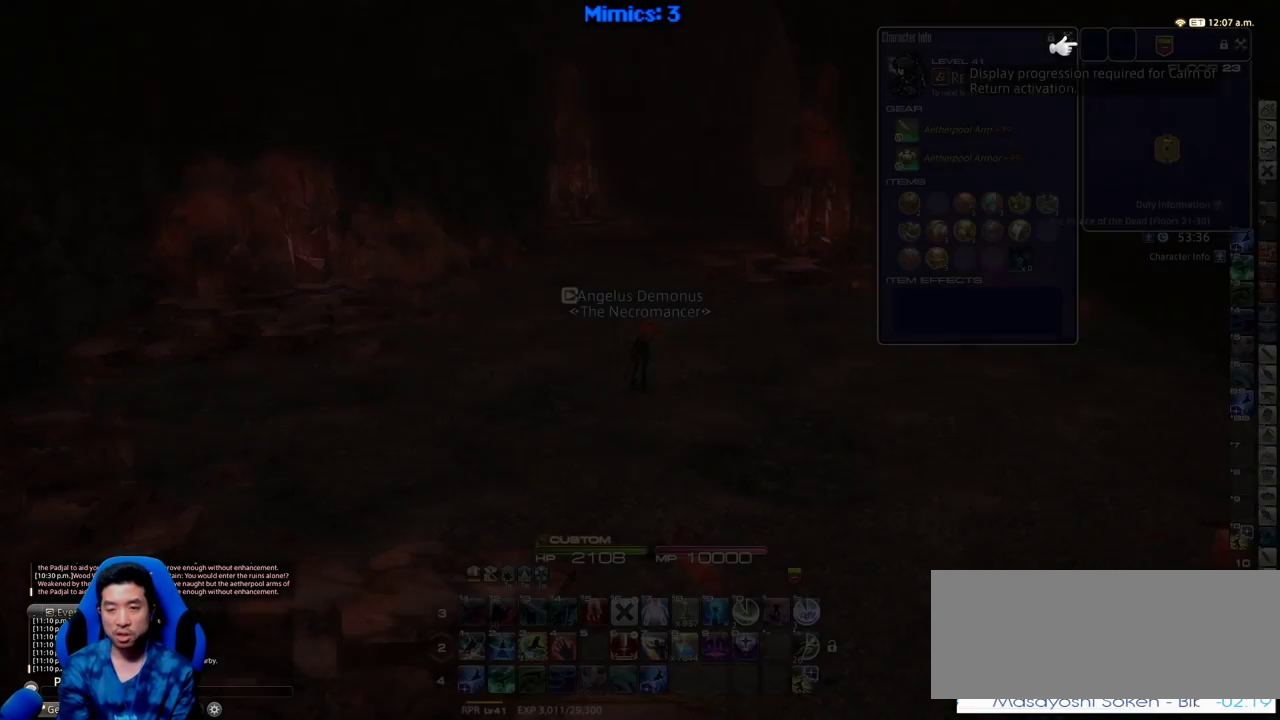
Gameplay with keyboard; each line is a JSON object with the keys held at the frame after it. "events" lists presses ("down") and releases ("up") of ".", "/", "0", "1", "2", "3", "4", "5", "6", "7", "8", "9", "a", "alt_l", "alt_r", "b", "backslash", "backspace", "c", "caps_lock", "comma", "ctrl_l", "ctrl_r", "d", "down", "e", "equals", "escape", "f", "f1", "f10", "f11", "f12", "f2", "f3", "f4", "f5", "f6", "f7", "f8", "f9", "g", "h", "i", "j", "k", "l", "lbracket", "left", "m", "minus", "n", "o", "p", "q", "quote", "r", "rbracket", "return", "right", "s", "semicolon", "shift_l", "shift_r", "space", "super", "t", "tab", "tilde", "u", "up", "v", "w", "x", "y" and "z" between this image and that frame as [ms after this image, input, new state], when the widget could be followed in between. No other keys are recorded. Mouse input is not recorded.
{"keys": ["rbracket", "w"], "events": [[333, "rbracket", "down"], [383, "w", "down"]]}
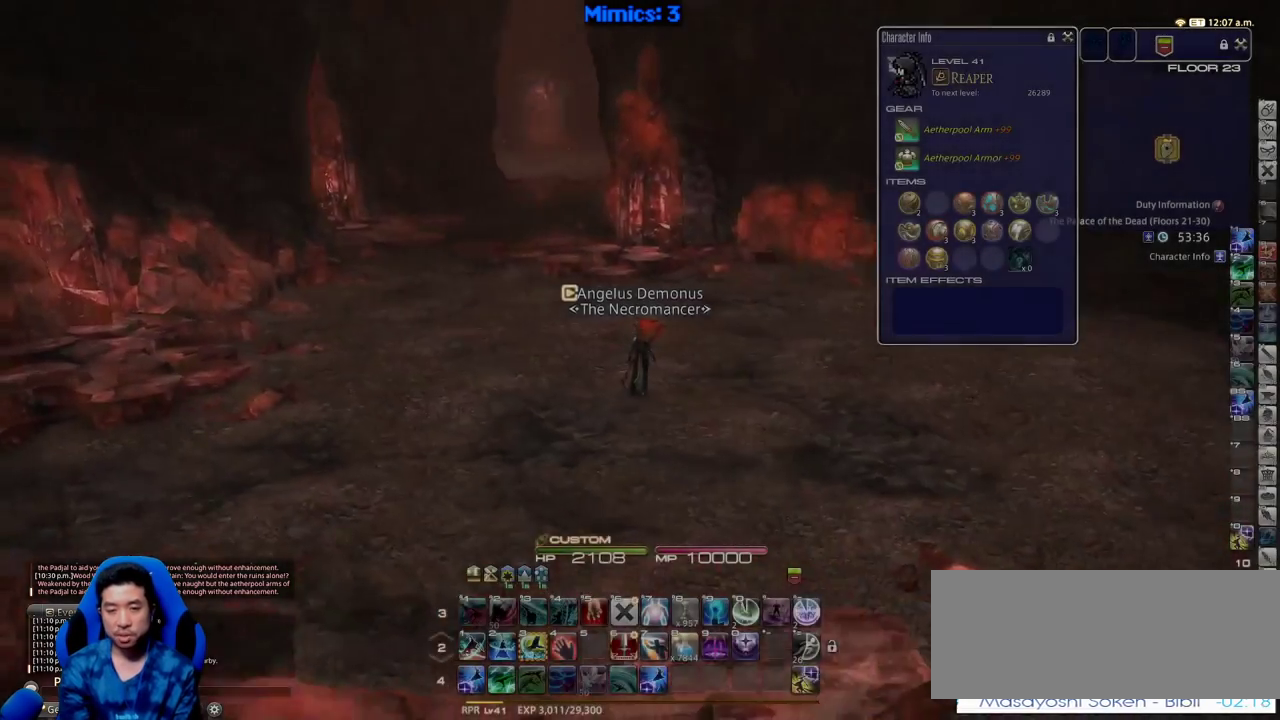
{"keys": ["rbracket", "return", "w"], "events": [[400, "return", "down"]]}
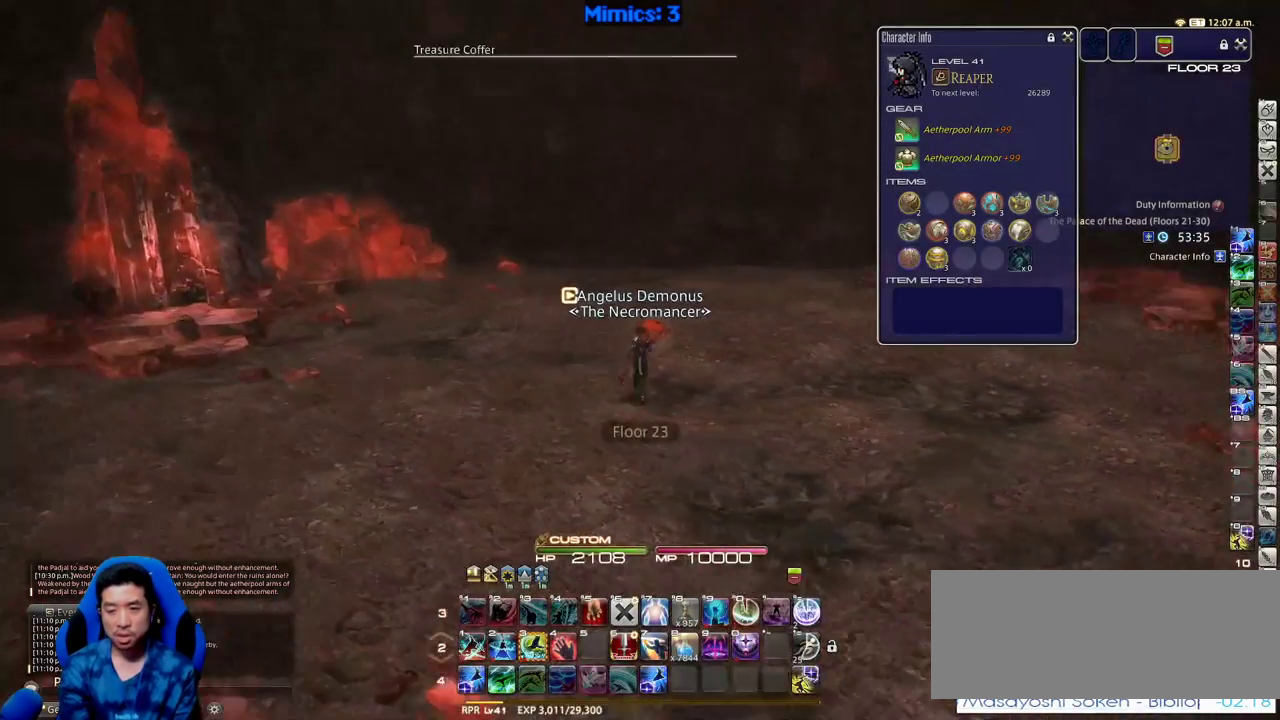
{"keys": ["d", "rbracket", "w"], "events": [[33, "d", "down"], [33, "return", "up"], [133, "rbracket", "up"], [166, "shift_r", "down"], [216, "equals", "down"], [266, "shift_r", "up"], [316, "equals", "up"], [400, "rbracket", "down"]]}
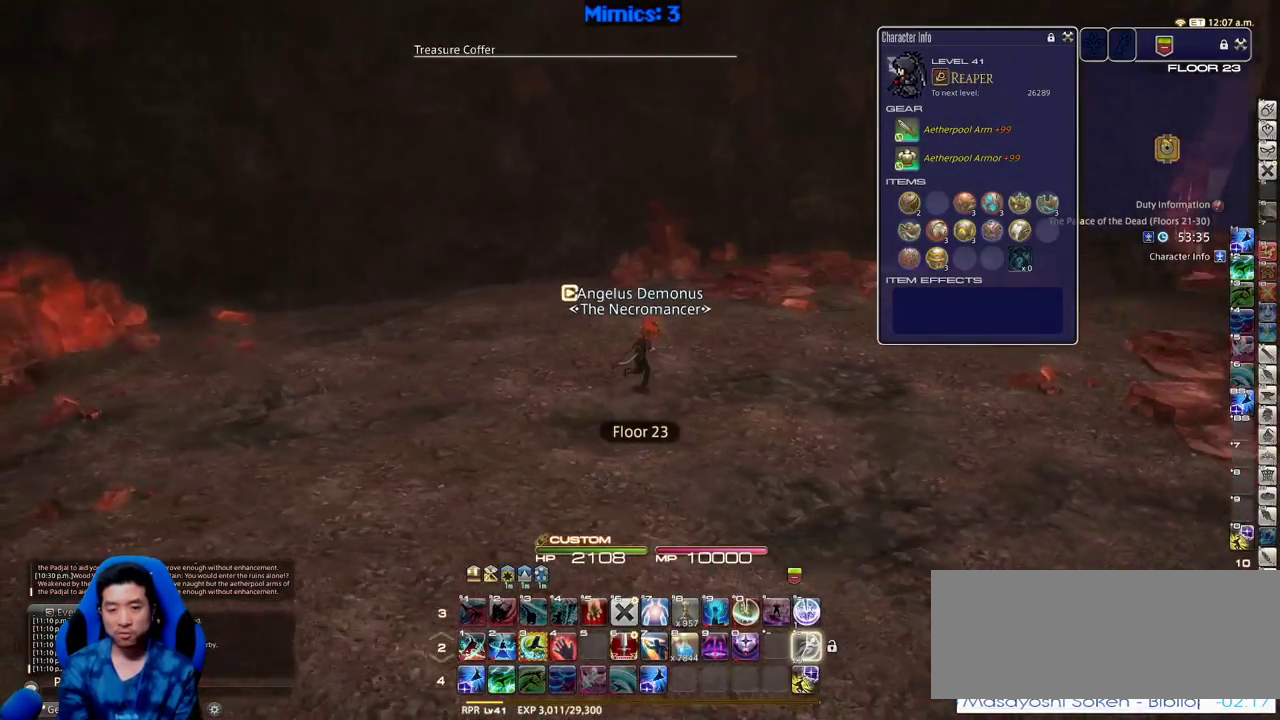
{"keys": ["d", "rbracket", "w"], "events": []}
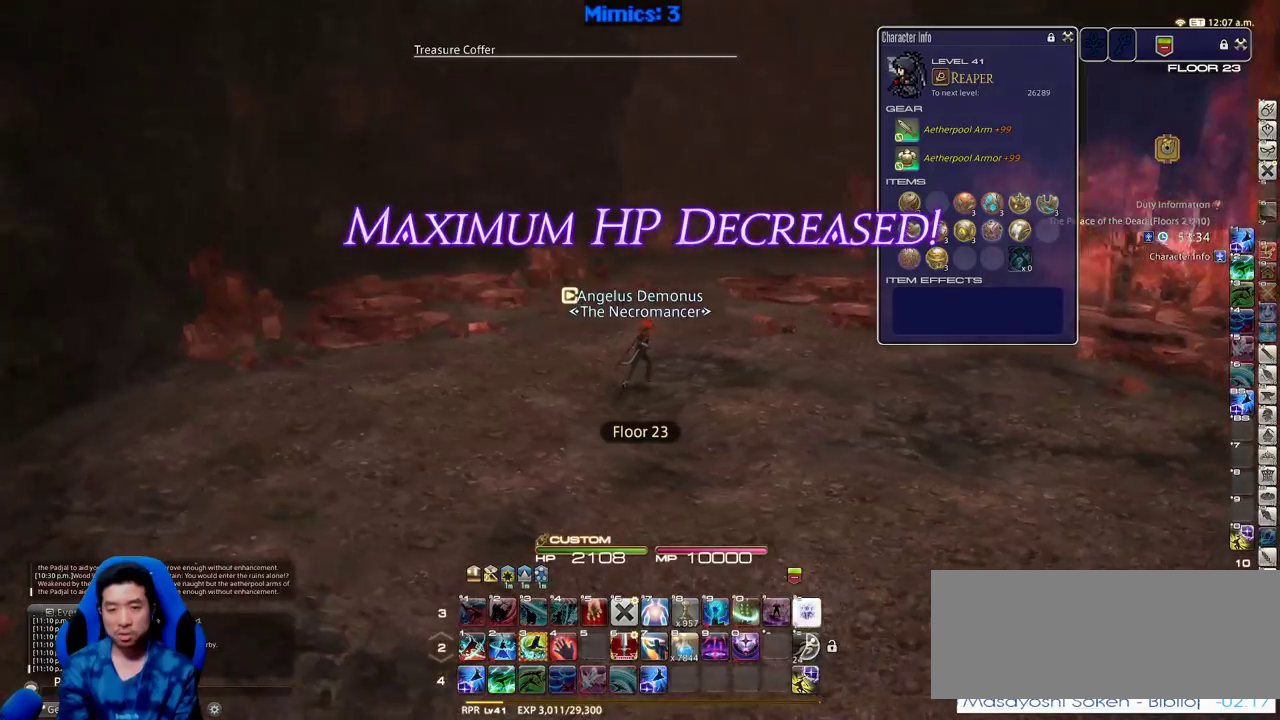
{"keys": ["d", "w"], "events": [[200, "q", "down"], [350, "q", "up"], [350, "rbracket", "up"]]}